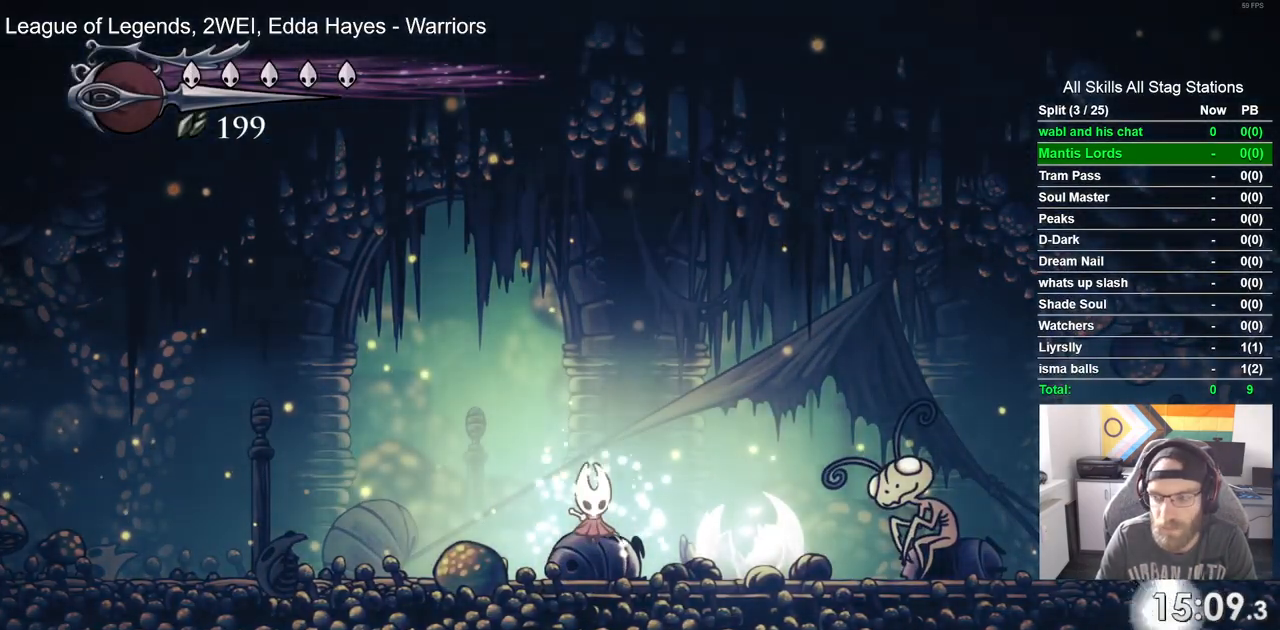
Gameplay with a controller (PlayStation layout); each line is a JSON object with the inputs held at the frame after it (dt_ms = milliseconds from this image to that frame). "events" lists button and stick changes between this image and that frame as [ms after this image, input, new state], when the widget could be followed in between.
{"dt_ms": 500, "buttons": ["R2", "DPAD_LEFT"], "left_stick": "center", "right_stick": "center", "events": [[50, "DPAD_DOWN", "down"], [183, "DPAD_DOWN", "up"], [333, "DPAD_LEFT", "down"], [483, "R2", "down"]]}
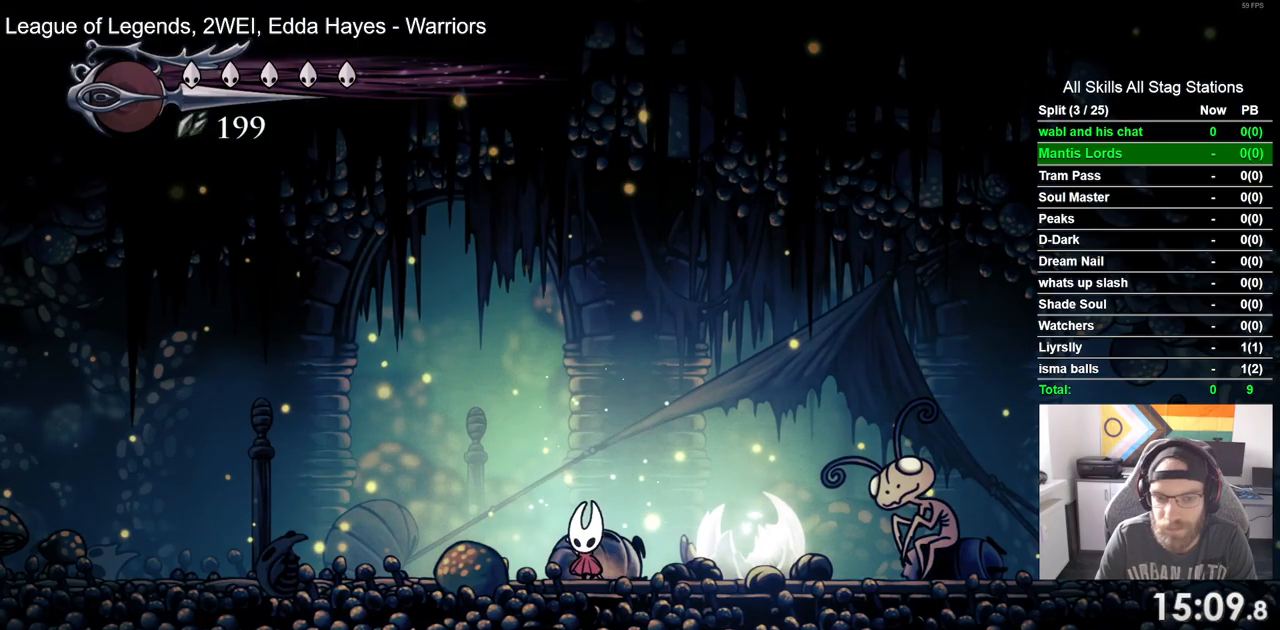
{"dt_ms": 500, "buttons": ["DPAD_LEFT"], "left_stick": "center", "right_stick": "center", "events": [[17, "R1", "down"], [117, "R1", "up"], [200, "R1", "down"], [250, "R1", "up"], [267, "R2", "up"]]}
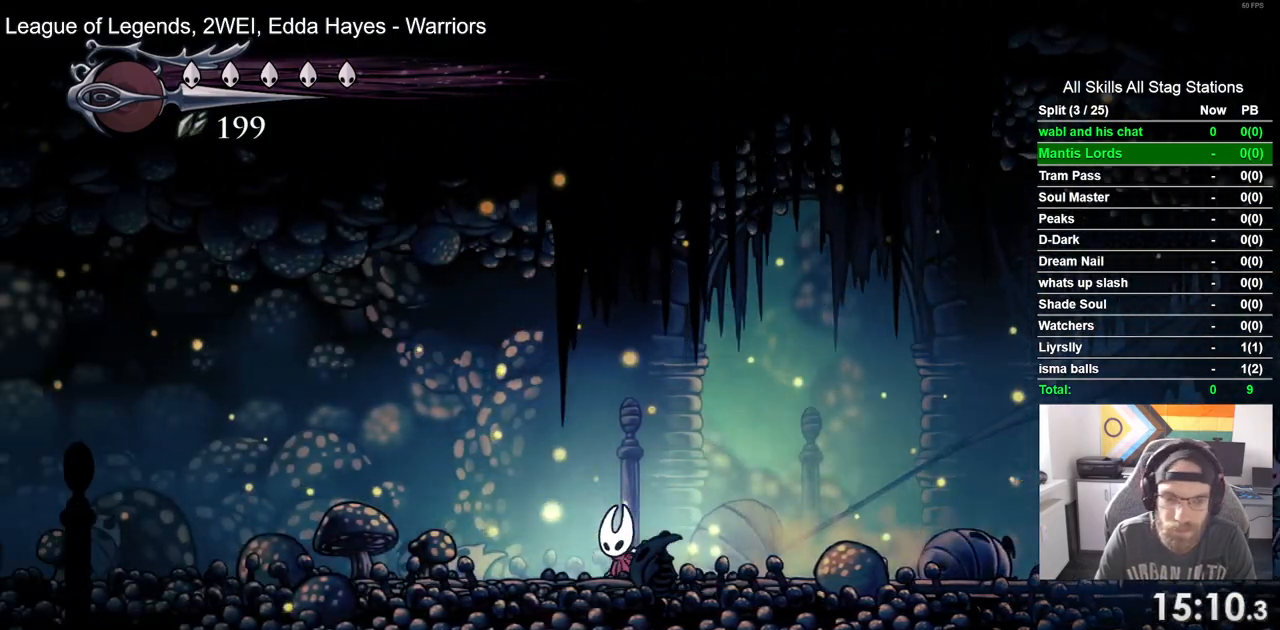
{"dt_ms": 500, "buttons": ["DPAD_LEFT"], "left_stick": "center", "right_stick": "center", "events": [[117, "R2", "down"], [150, "R1", "down"], [350, "R1", "up"], [367, "R2", "up"]]}
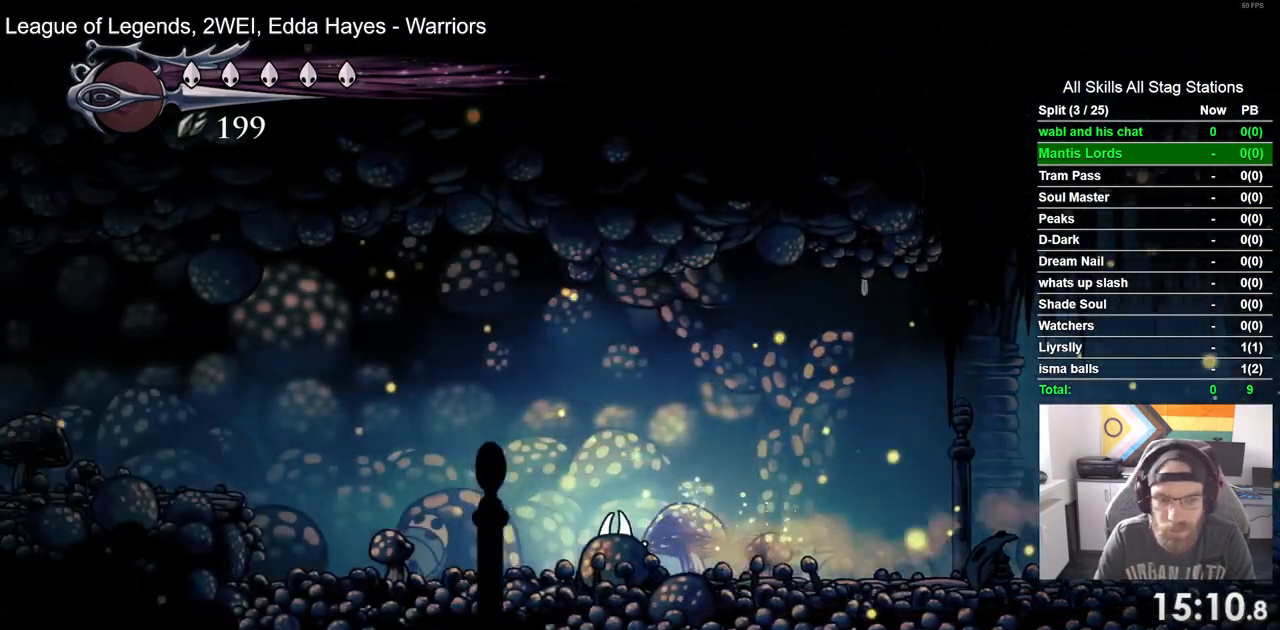
{"dt_ms": 500, "buttons": ["R1", "R2", "DPAD_LEFT"], "left_stick": "center", "right_stick": "center", "events": [[133, "CROSS", "down"], [367, "CROSS", "up"], [400, "R1", "down"], [400, "R2", "down"]]}
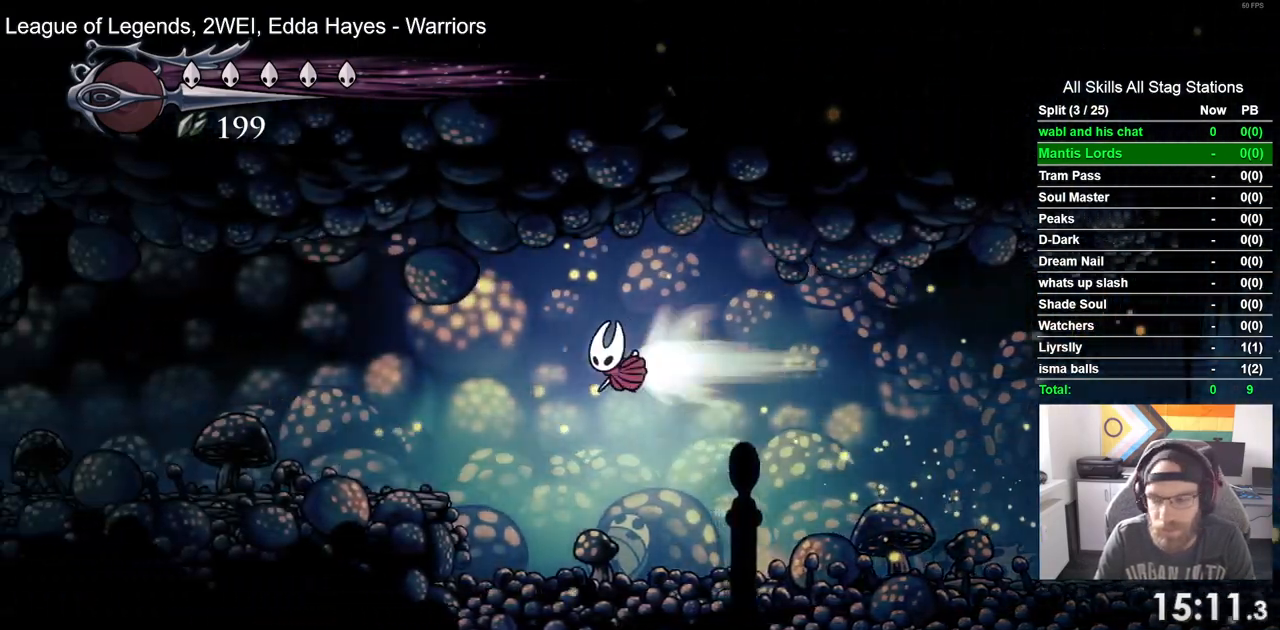
{"dt_ms": 500, "buttons": ["R2", "DPAD_LEFT"], "left_stick": "center", "right_stick": "center", "events": [[133, "R1", "up"], [133, "R2", "up"], [483, "R2", "down"]]}
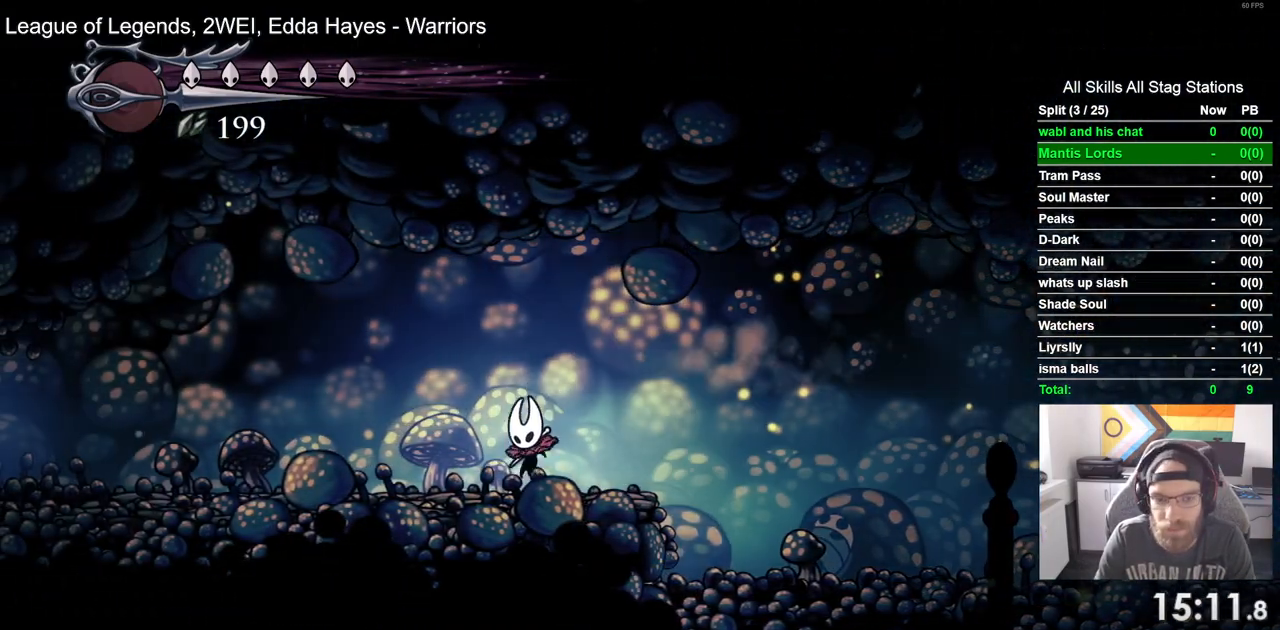
{"dt_ms": 500, "buttons": ["DPAD_LEFT"], "left_stick": "center", "right_stick": "center", "events": [[217, "R2", "up"]]}
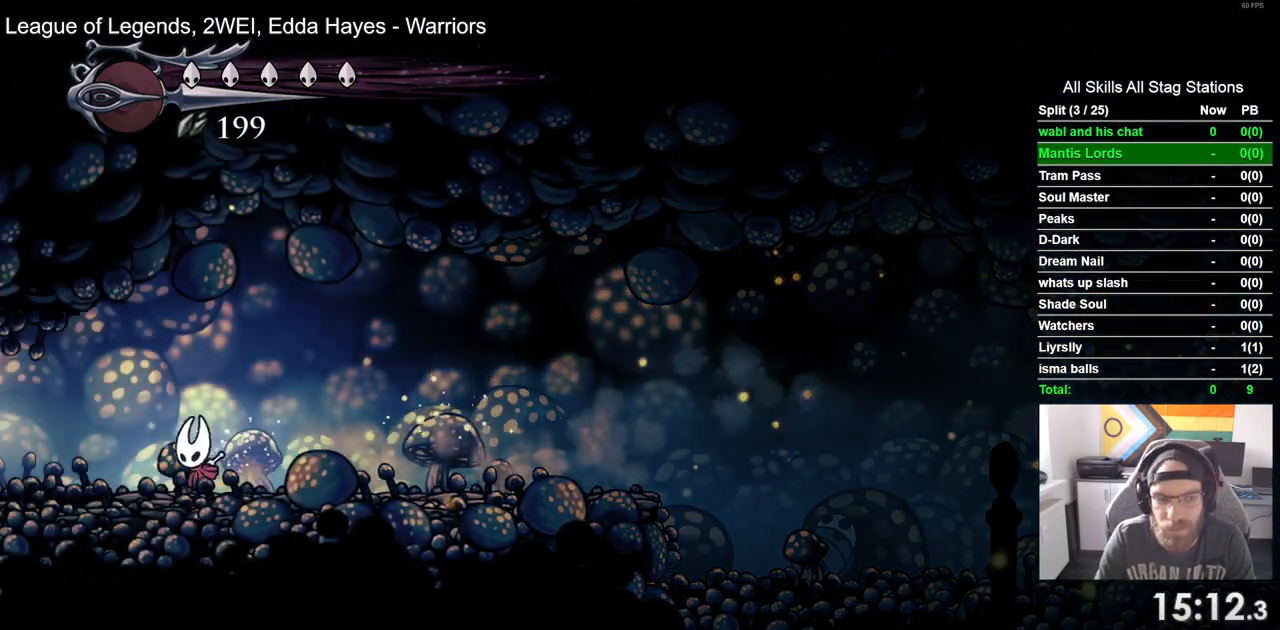
{"dt_ms": 1000, "buttons": ["DPAD_LEFT"], "left_stick": "center", "right_stick": "center"}
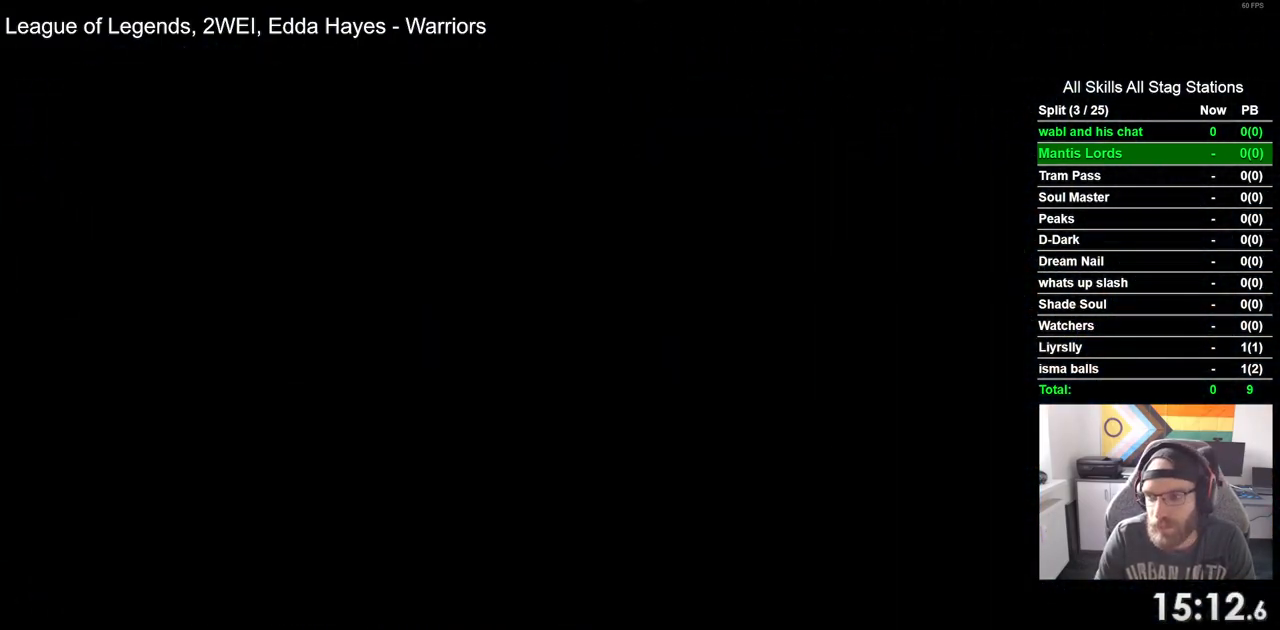
{"dt_ms": 500, "buttons": ["DPAD_LEFT"], "left_stick": "center", "right_stick": "center", "events": []}
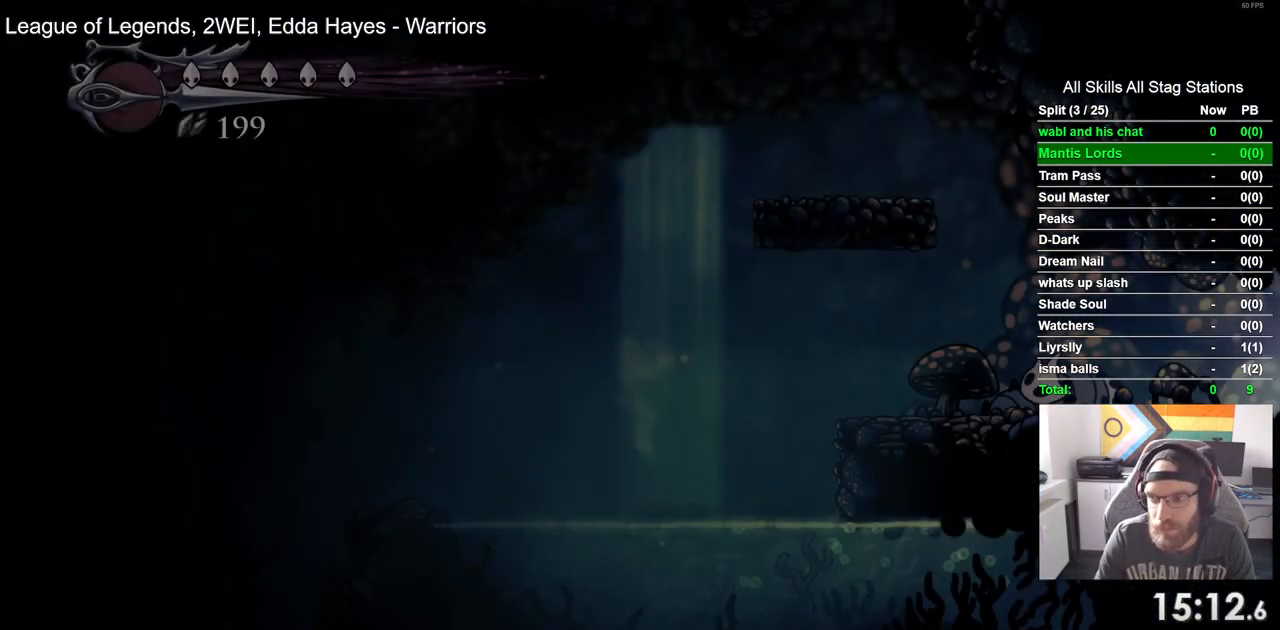
{"dt_ms": 500, "buttons": ["DPAD_LEFT"], "left_stick": "center", "right_stick": "center", "events": []}
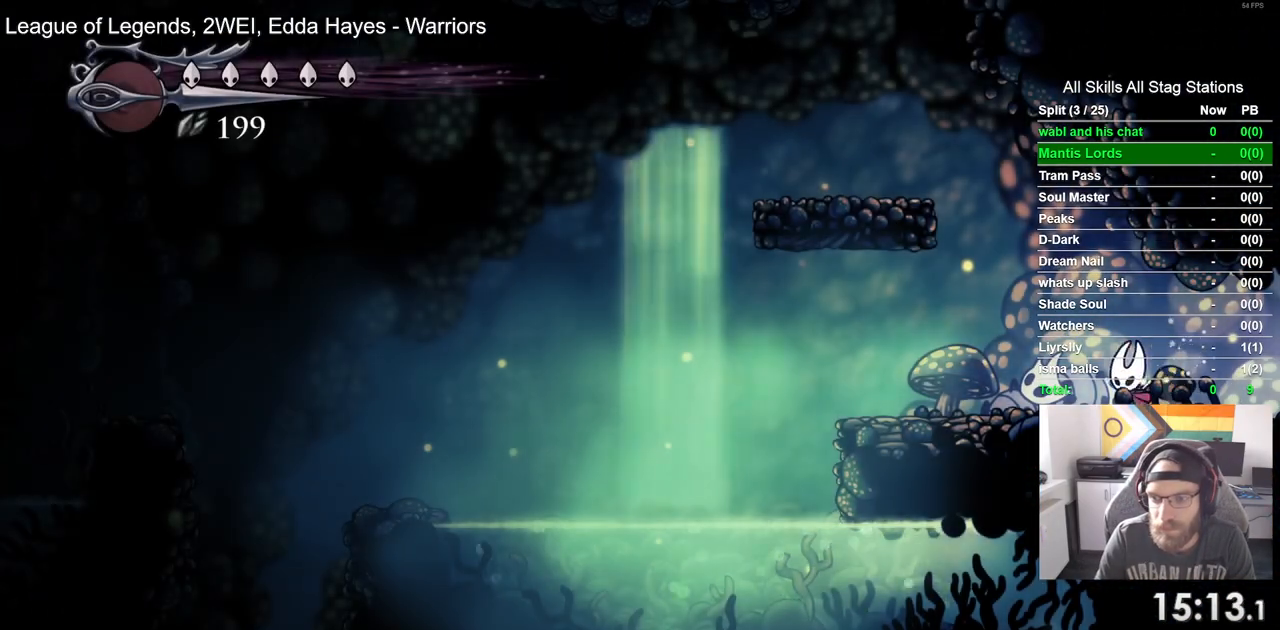
{"dt_ms": 500, "buttons": ["DPAD_LEFT"], "left_stick": "center", "right_stick": "center", "events": []}
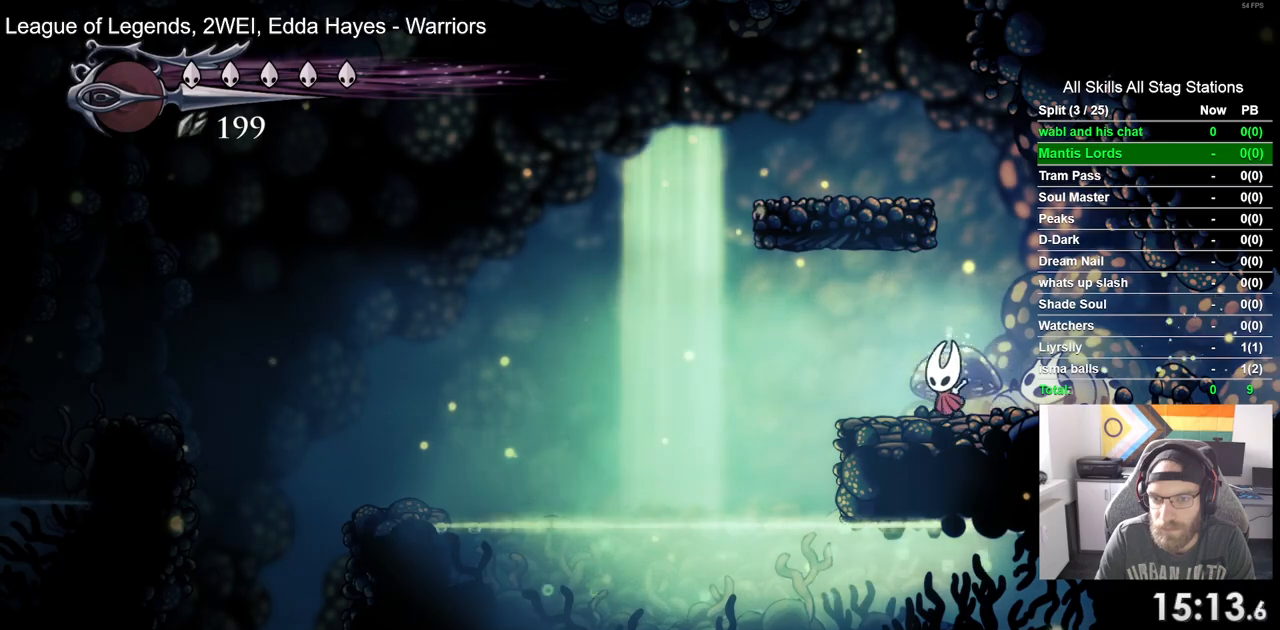
{"dt_ms": 500, "buttons": ["R1", "R2", "DPAD_LEFT"], "left_stick": "center", "right_stick": "center", "events": [[50, "CROSS", "down"], [283, "CROSS", "up"], [450, "R2", "down"], [467, "R1", "down"]]}
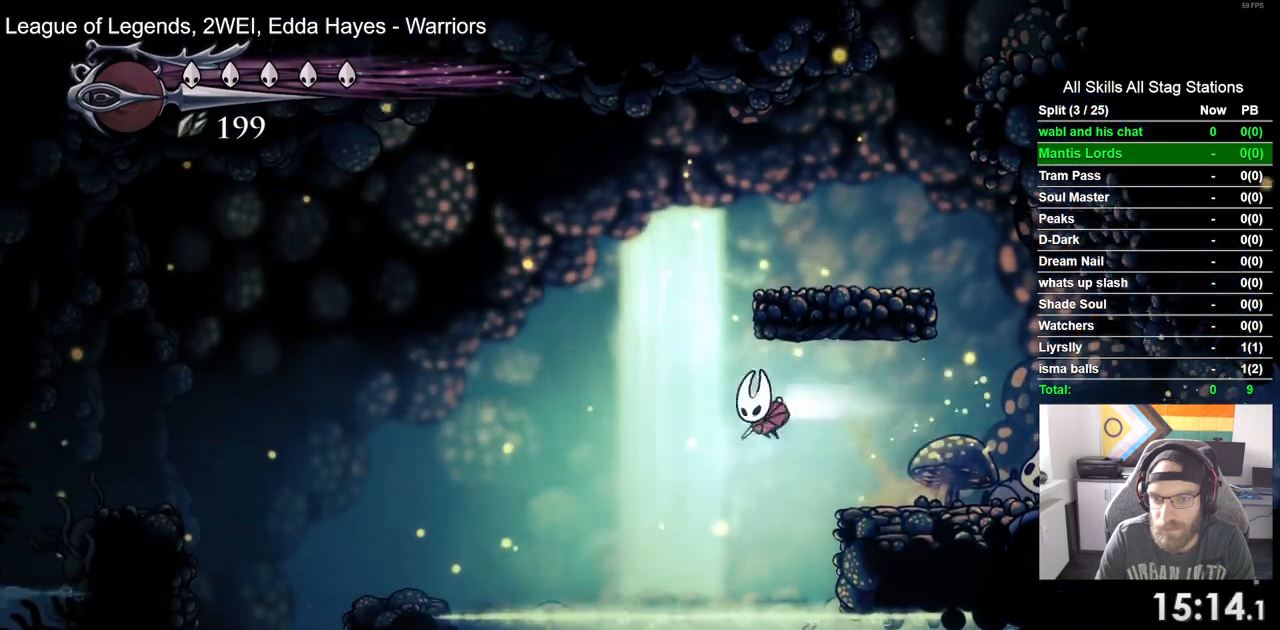
{"dt_ms": 500, "buttons": ["DPAD_LEFT"], "left_stick": "center", "right_stick": "center", "events": [[217, "R1", "up"], [250, "R2", "up"]]}
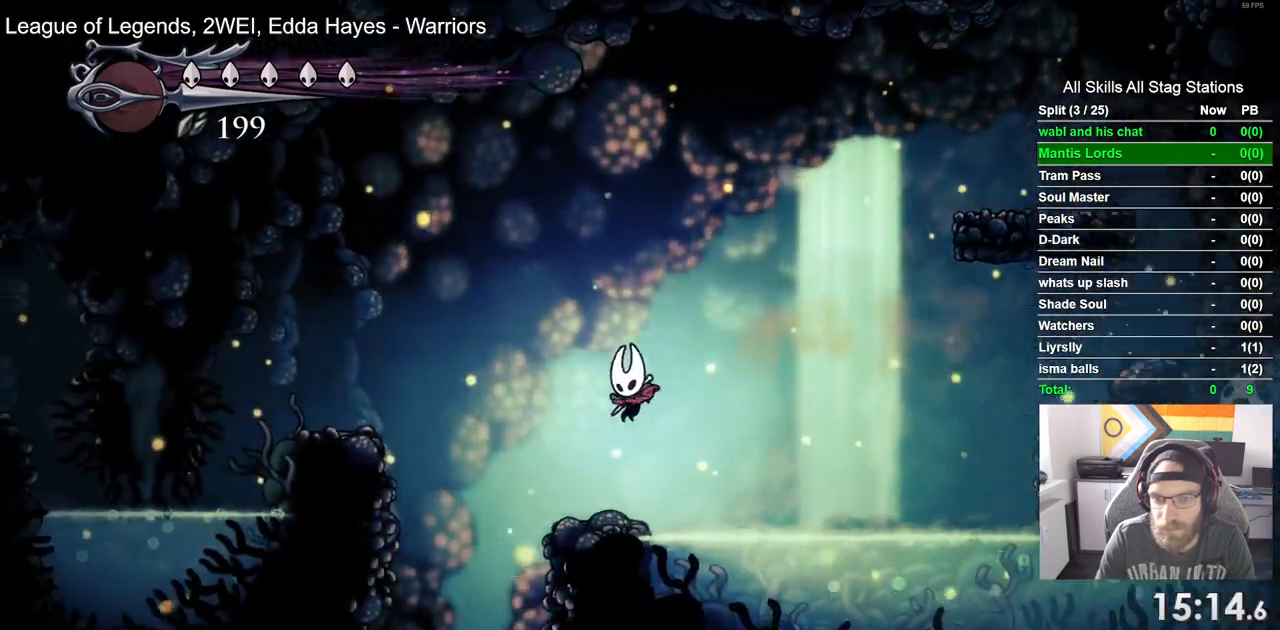
{"dt_ms": 500, "buttons": ["DPAD_LEFT"], "left_stick": "center", "right_stick": "center", "events": []}
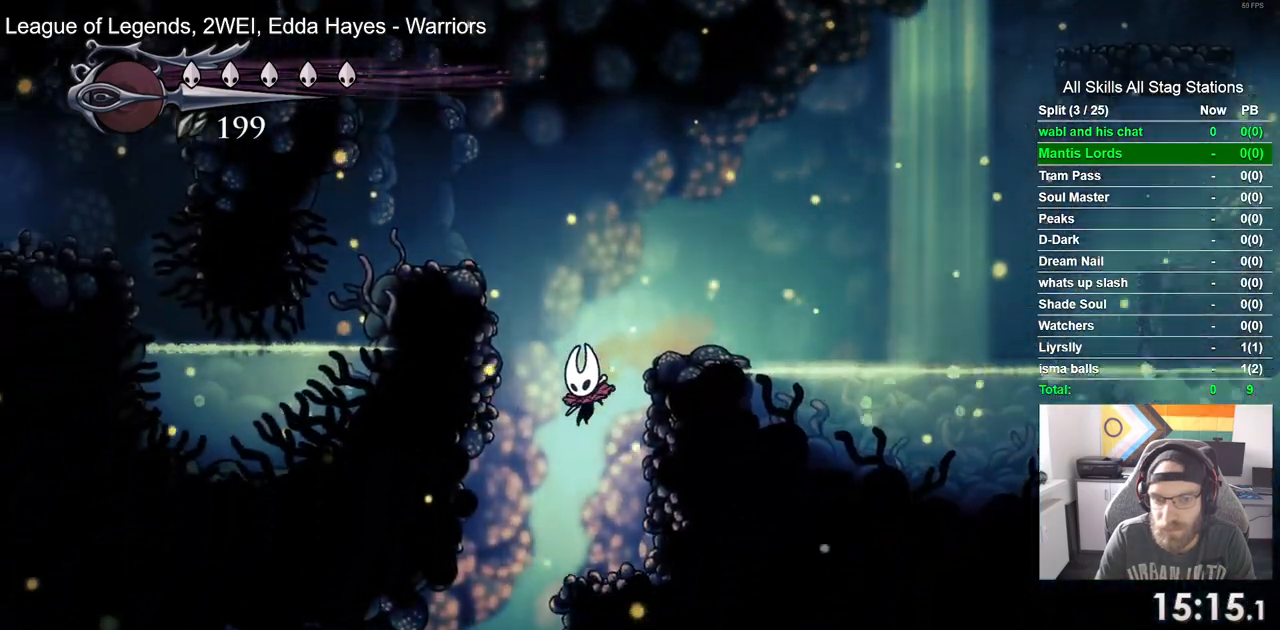
{"dt_ms": 500, "buttons": ["DPAD_LEFT"], "left_stick": "center", "right_stick": "center", "events": []}
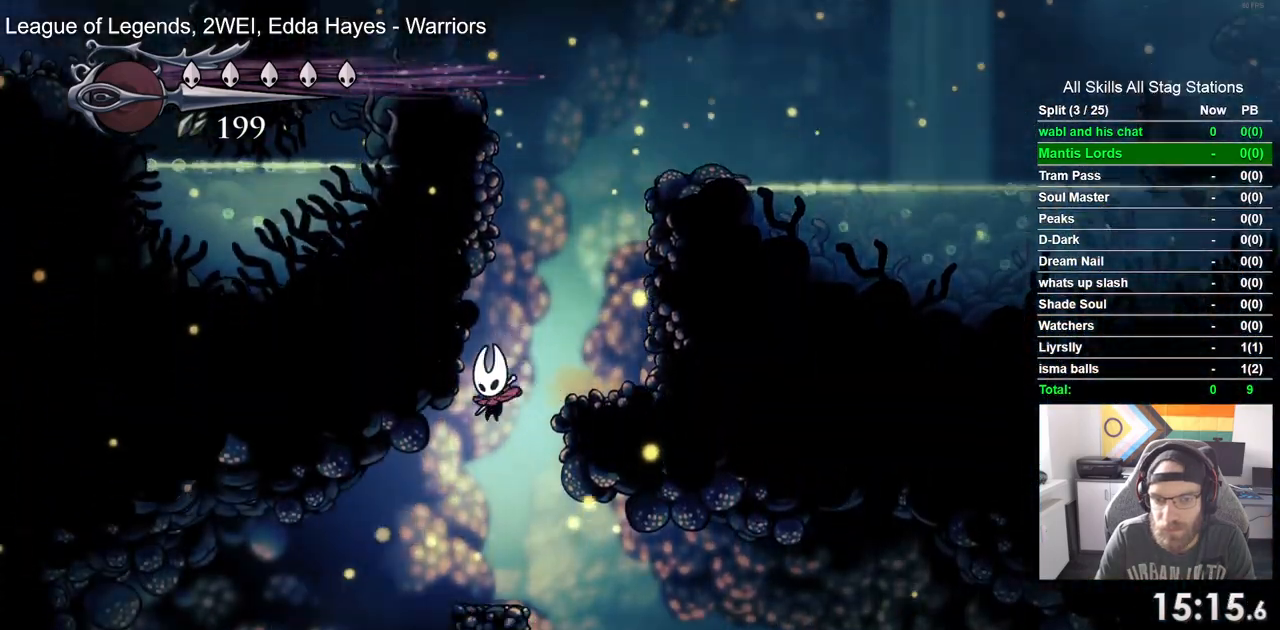
{"dt_ms": 500, "buttons": ["DPAD_LEFT"], "left_stick": "center", "right_stick": "center", "events": [[200, "DPAD_RIGHT", "down"], [367, "DPAD_RIGHT", "up"]]}
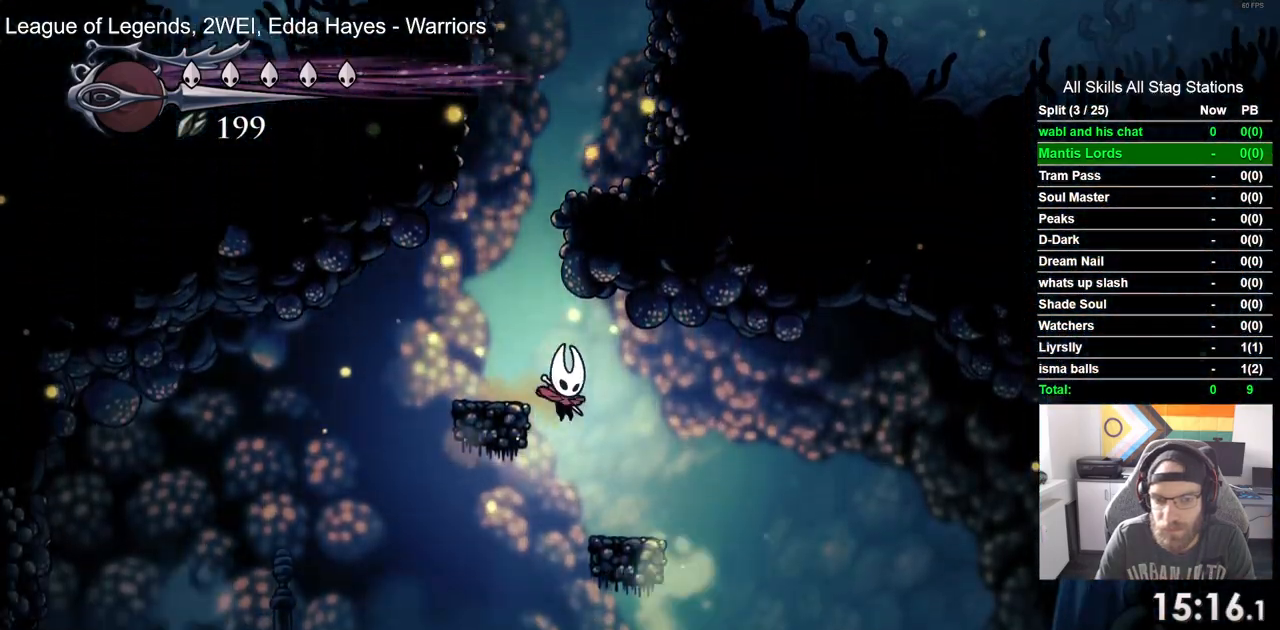
{"dt_ms": 500, "buttons": ["DPAD_LEFT"], "left_stick": "center", "right_stick": "center", "events": []}
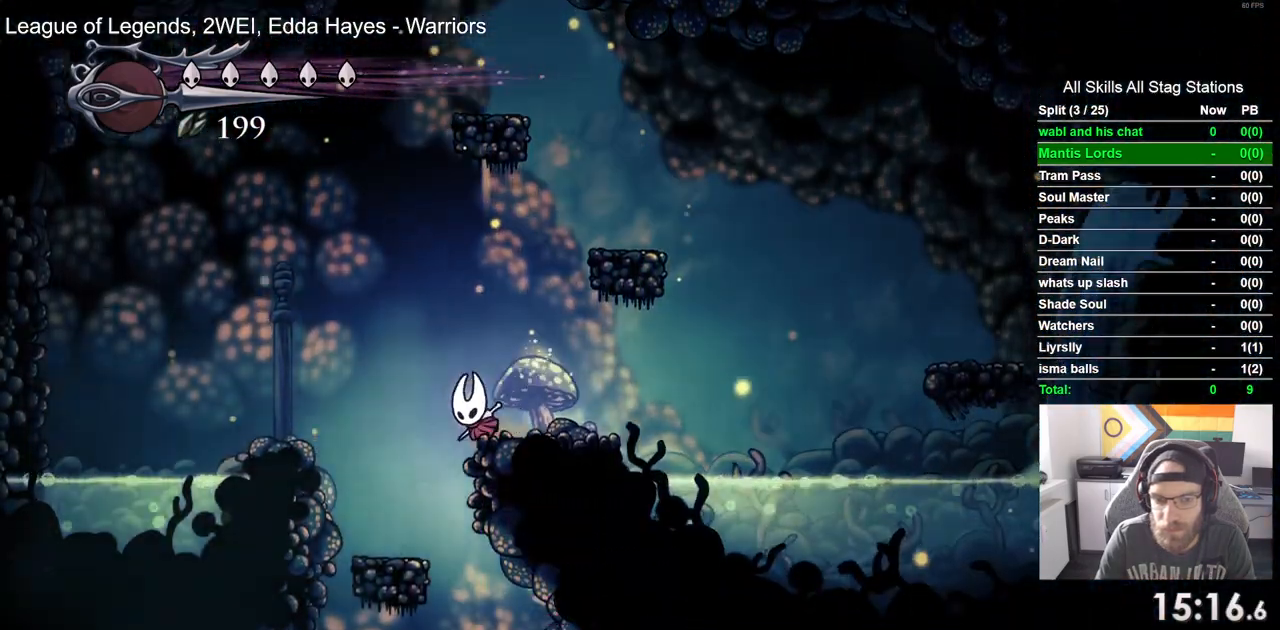
{"dt_ms": 500, "buttons": ["DPAD_RIGHT"], "left_stick": "center", "right_stick": "center", "events": [[350, "DPAD_LEFT", "up"], [433, "DPAD_RIGHT", "down"]]}
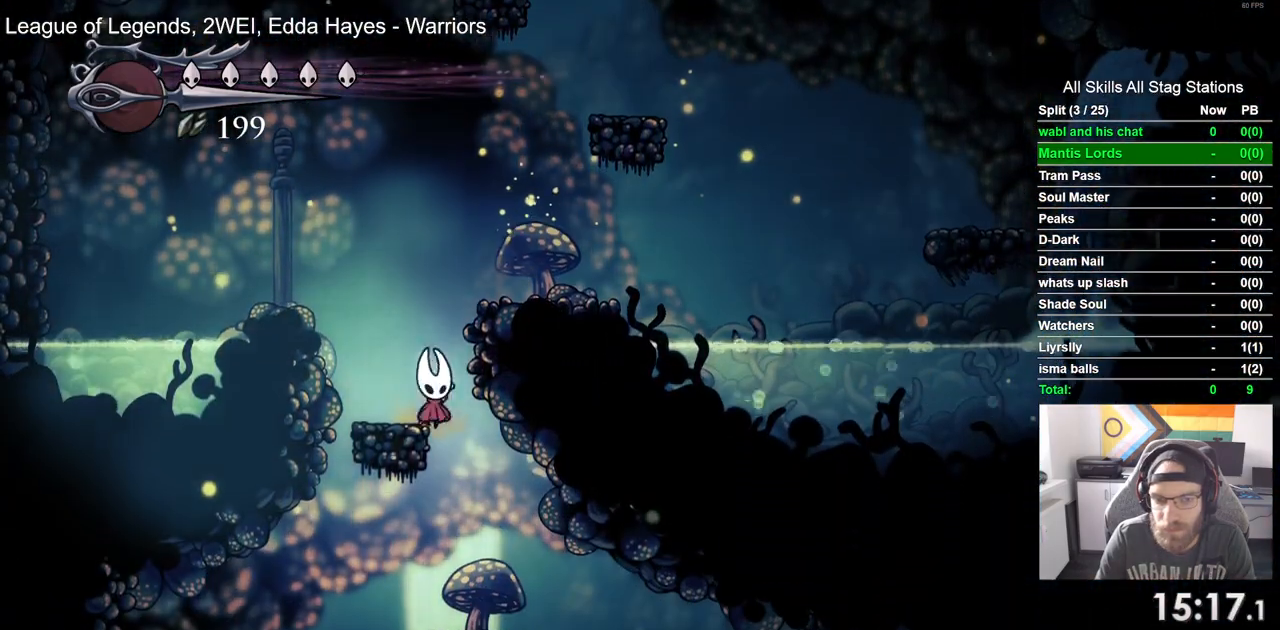
{"dt_ms": 500, "buttons": ["DPAD_RIGHT"], "left_stick": "center", "right_stick": "center", "events": [[67, "DPAD_RIGHT", "up"], [383, "DPAD_RIGHT", "down"]]}
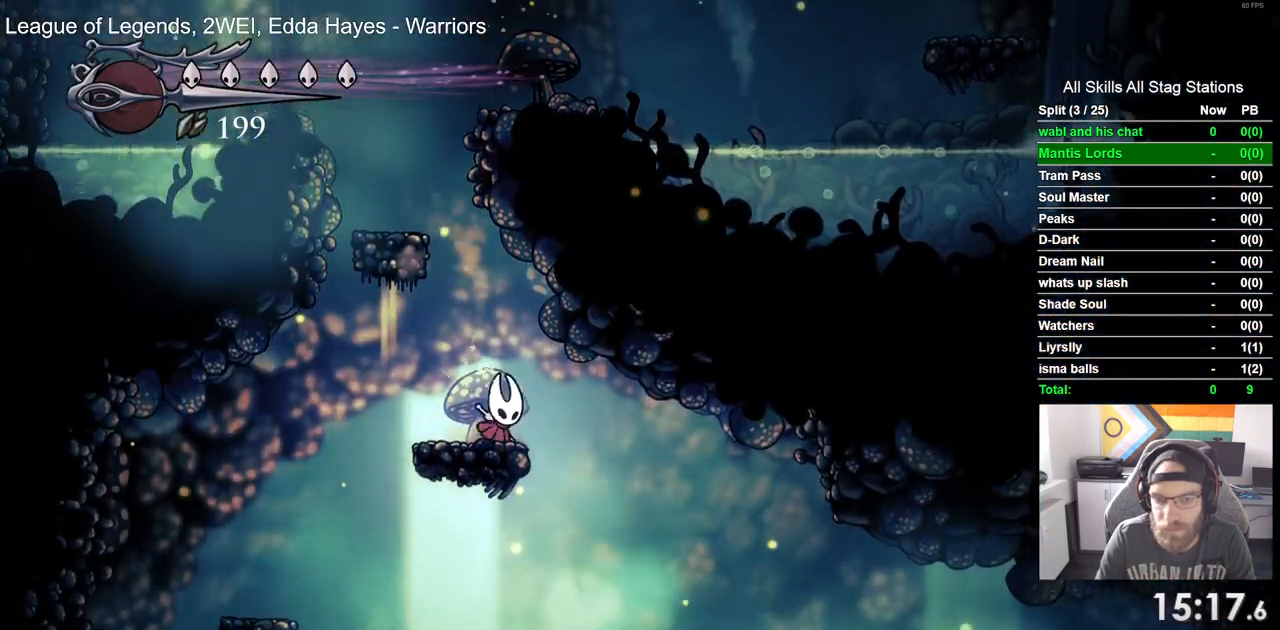
{"dt_ms": 500, "buttons": ["R1", "R2", "DPAD_RIGHT"], "left_stick": "center", "right_stick": "center", "events": [[417, "R2", "down"], [433, "R1", "down"]]}
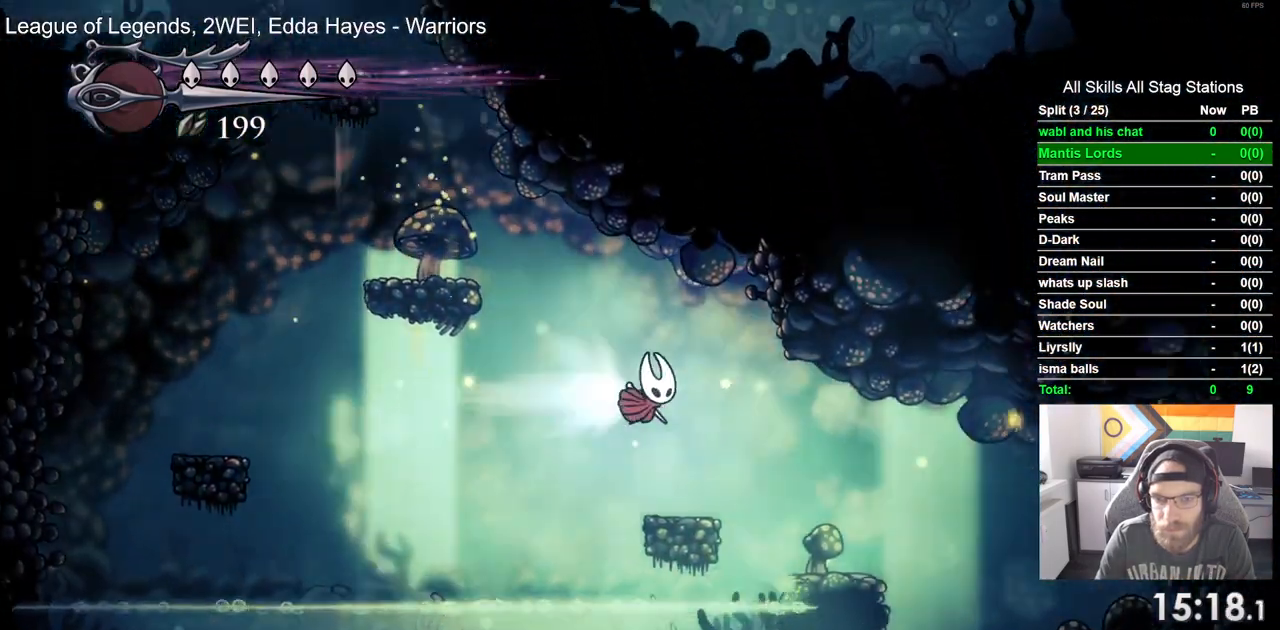
{"dt_ms": 500, "buttons": ["DPAD_RIGHT"], "left_stick": "center", "right_stick": "center", "events": [[133, "R1", "up"], [167, "R2", "up"]]}
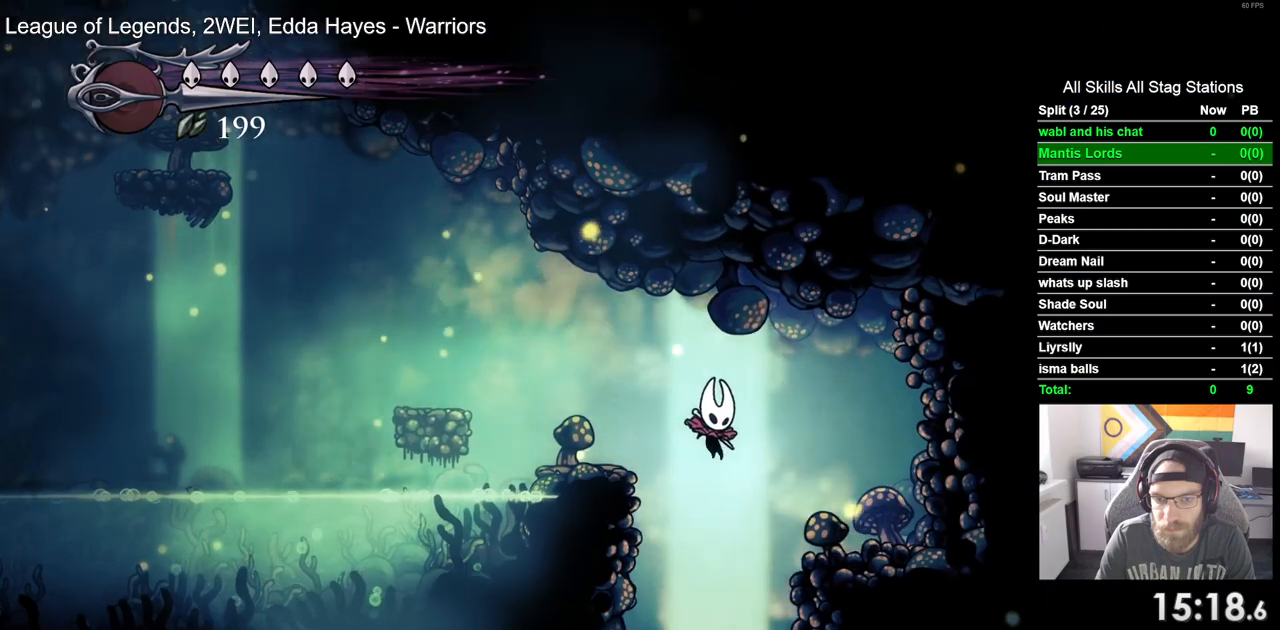
{"dt_ms": 500, "buttons": ["DPAD_LEFT"], "left_stick": "center", "right_stick": "center", "events": [[183, "DPAD_LEFT", "down"], [283, "DPAD_RIGHT", "up"]]}